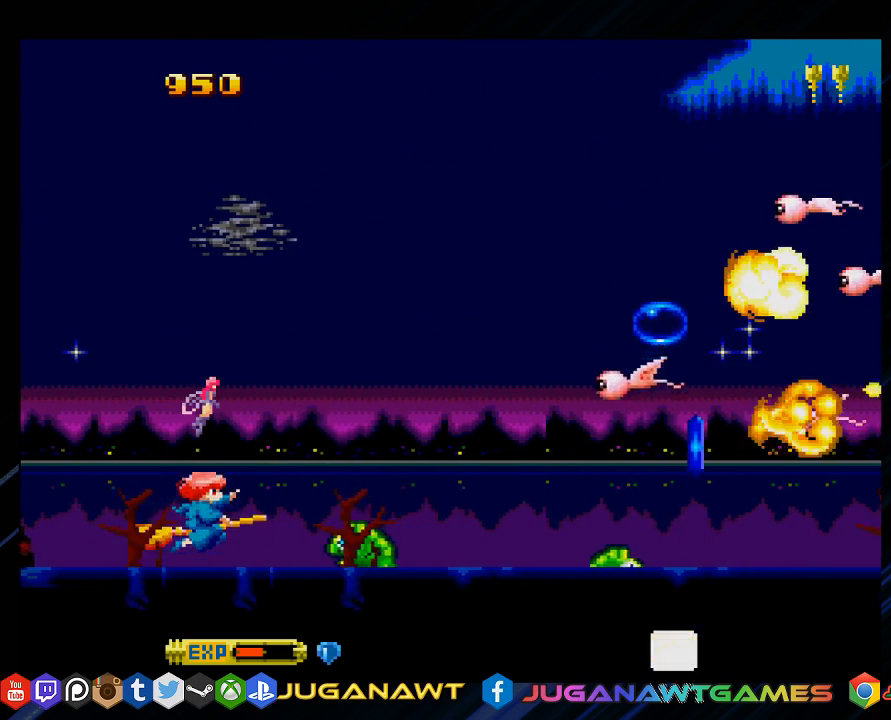
Gameplay with a controller (PlayStation layout); each line is a JSON object with the inputs held at the frame after it. "events" lists button and stick changes between this image and that frame as [ms after this image, input, new state], when the widget could be followed in between.
{"buttons": ["SQUARE"], "left_stick": "center", "right_stick": "center", "events": [[250, "SQUARE", "down"], [267, "DPAD_UP", "up"]]}
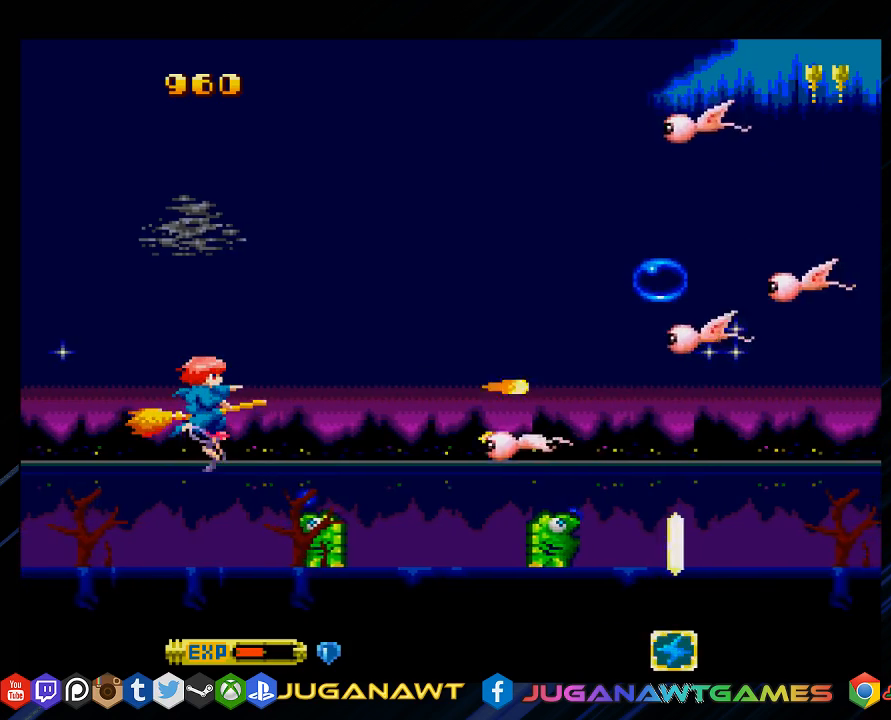
{"buttons": ["SQUARE", "DPAD_UP", "DPAD_RIGHT"], "left_stick": "center", "right_stick": "center", "events": [[200, "DPAD_UP", "down"], [233, "DPAD_LEFT", "down"], [367, "DPAD_LEFT", "up"], [500, "DPAD_RIGHT", "down"]]}
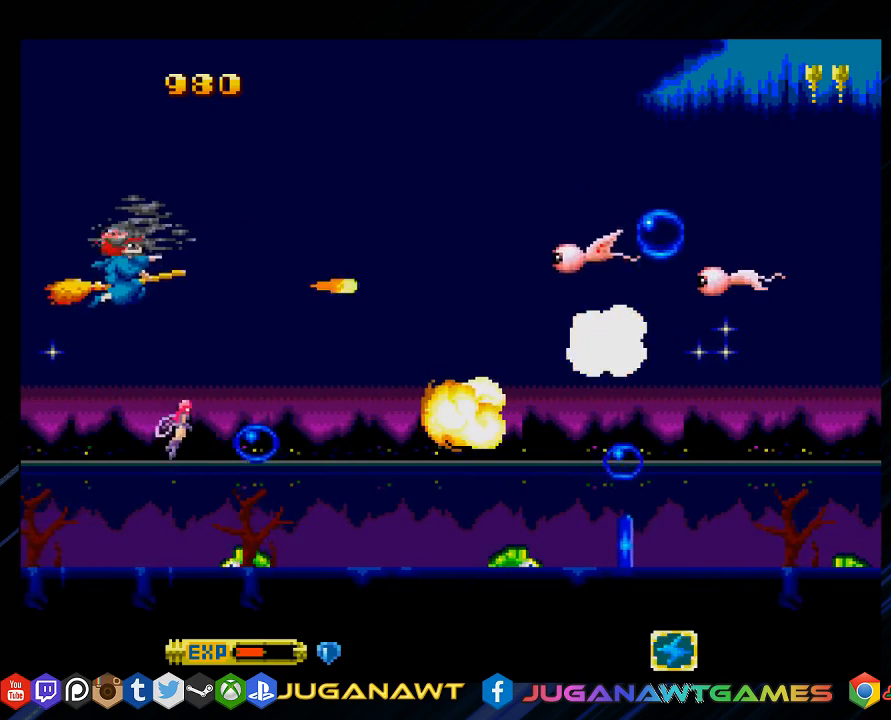
{"buttons": ["SQUARE", "DPAD_DOWN", "DPAD_RIGHT"], "left_stick": "center", "right_stick": "center", "events": [[67, "DPAD_UP", "up"], [250, "DPAD_DOWN", "down"]]}
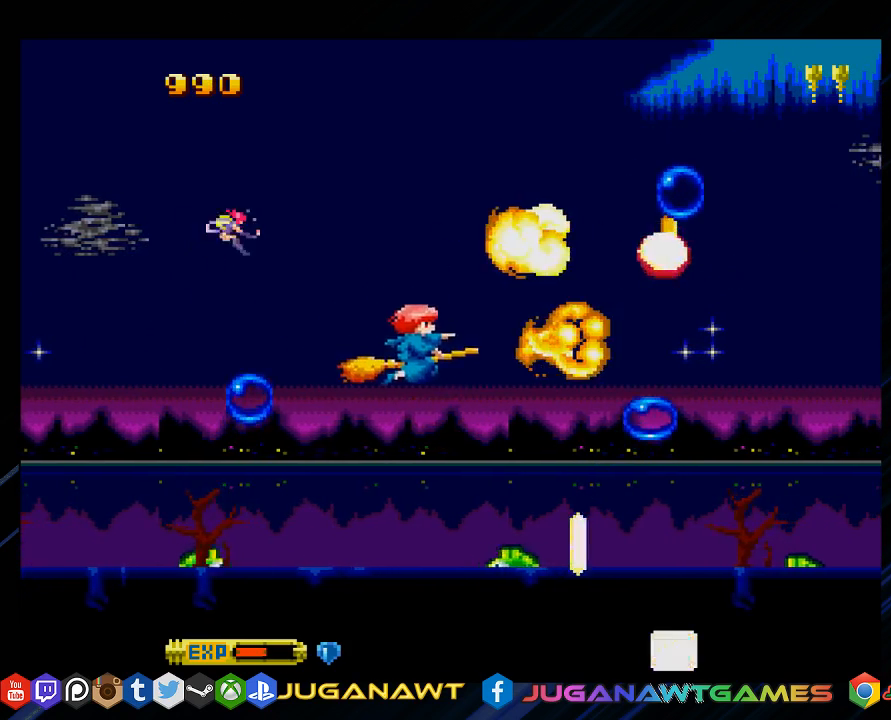
{"buttons": ["DPAD_DOWN"], "left_stick": "center", "right_stick": "center", "events": [[50, "DPAD_DOWN", "up"], [150, "DPAD_DOWN", "down"], [233, "DPAD_RIGHT", "up"], [233, "SQUARE", "up"]]}
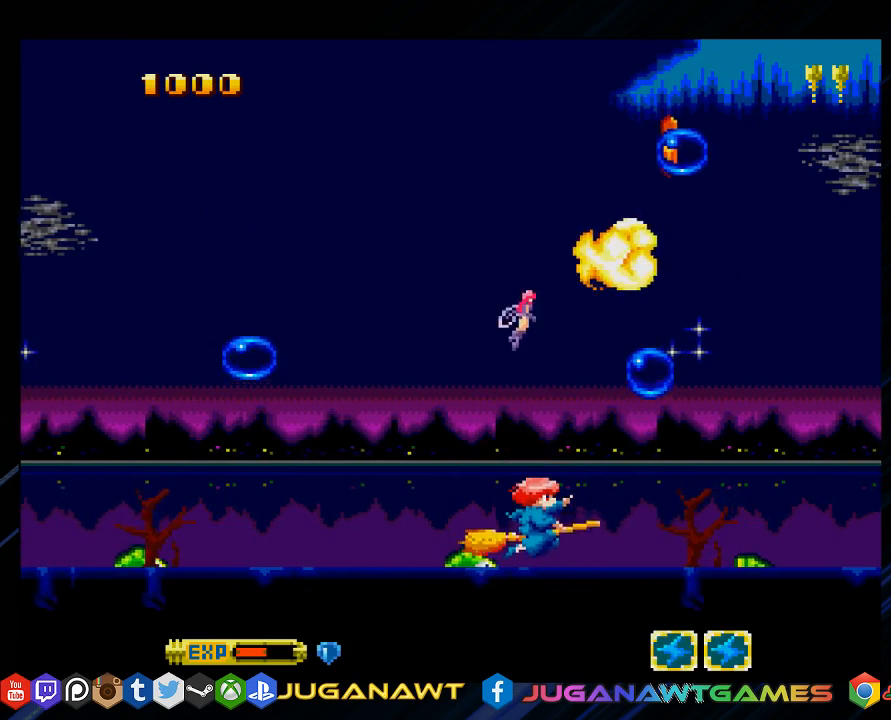
{"buttons": ["SQUARE", "DPAD_UP"], "left_stick": "center", "right_stick": "center", "events": [[83, "DPAD_DOWN", "up"], [83, "DPAD_RIGHT", "down"], [117, "DPAD_RIGHT", "up"], [283, "SQUARE", "down"], [317, "DPAD_UP", "down"]]}
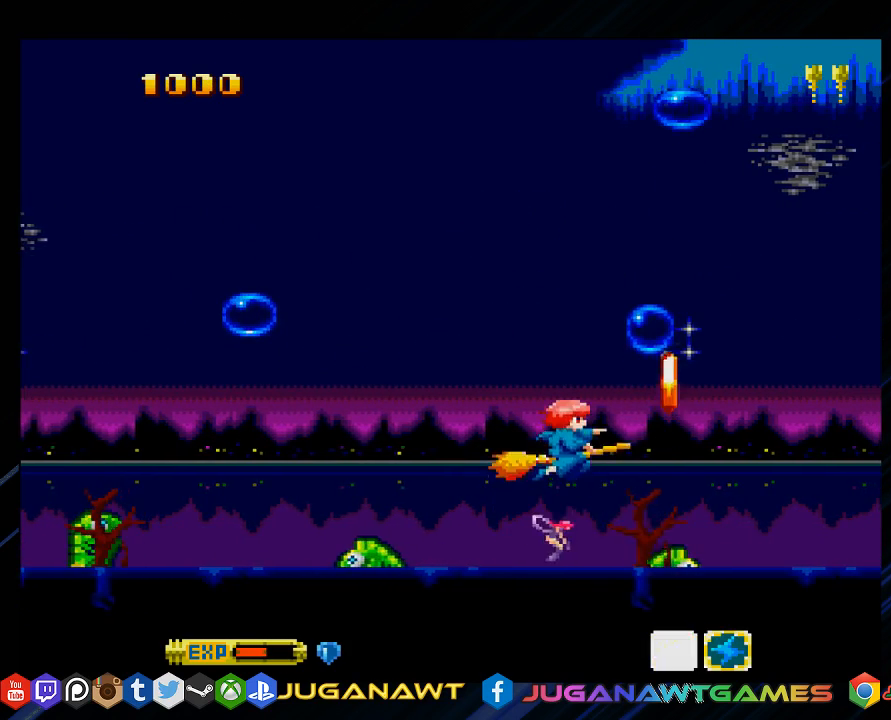
{"buttons": ["SQUARE", "DPAD_UP"], "left_stick": "center", "right_stick": "center", "events": [[50, "DPAD_LEFT", "down"], [250, "DPAD_LEFT", "up"]]}
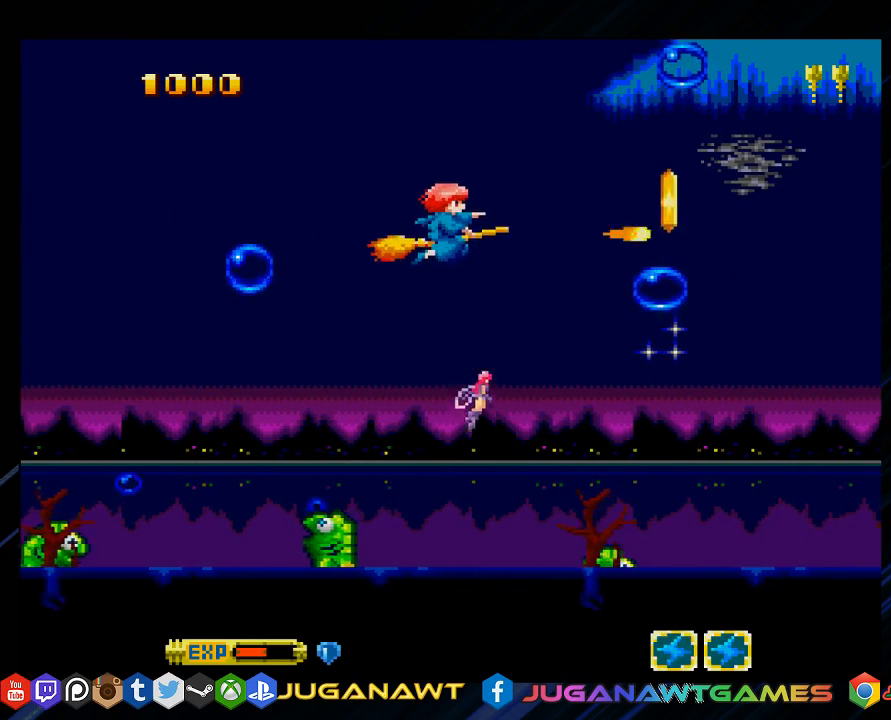
{"buttons": ["DPAD_RIGHT"], "left_stick": "center", "right_stick": "center", "events": [[17, "DPAD_LEFT", "down"], [17, "DPAD_UP", "up"], [117, "DPAD_DOWN", "down"], [183, "DPAD_LEFT", "up"], [200, "DPAD_RIGHT", "down"], [267, "DPAD_DOWN", "up"], [317, "SQUARE", "up"]]}
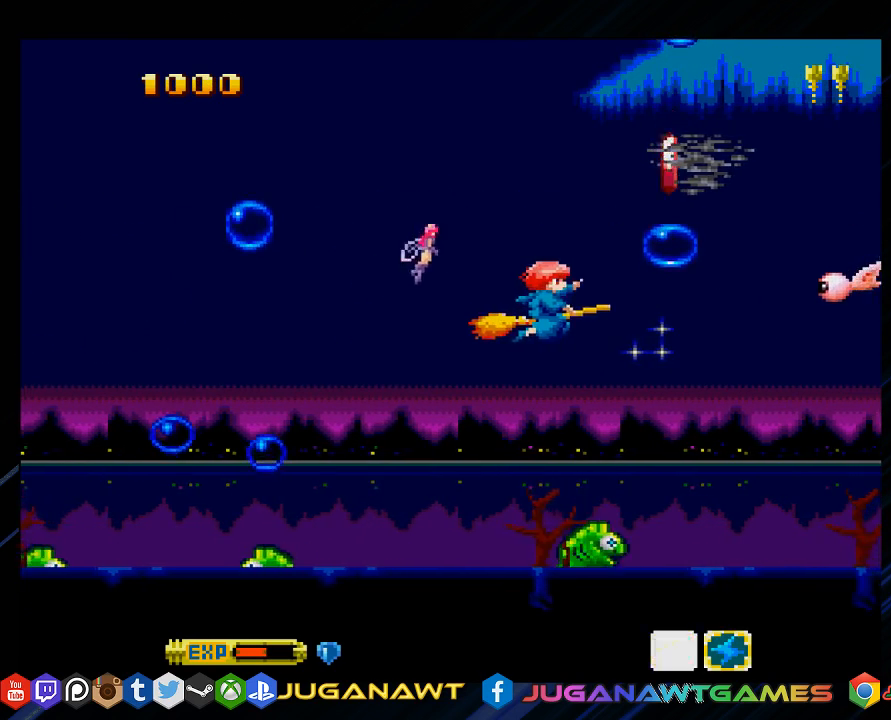
{"buttons": ["SQUARE", "DPAD_DOWN"], "left_stick": "center", "right_stick": "center", "events": [[133, "DPAD_RIGHT", "up"], [267, "DPAD_RIGHT", "down"], [333, "DPAD_DOWN", "down"], [367, "DPAD_RIGHT", "up"], [400, "SQUARE", "down"]]}
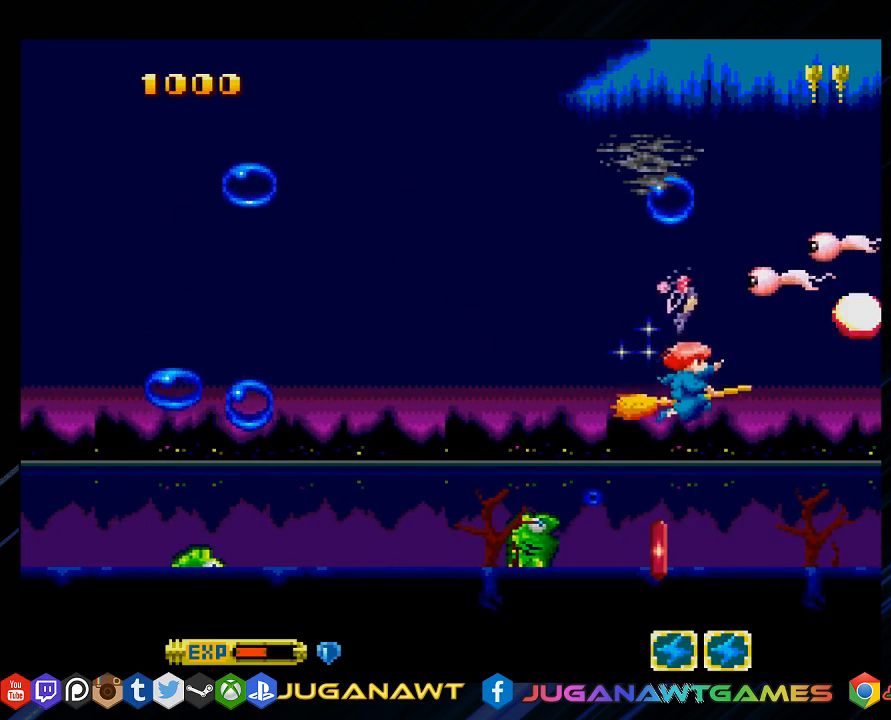
{"buttons": ["SQUARE"], "left_stick": "center", "right_stick": "center", "events": [[333, "DPAD_LEFT", "down"], [467, "DPAD_LEFT", "up"], [500, "DPAD_DOWN", "up"]]}
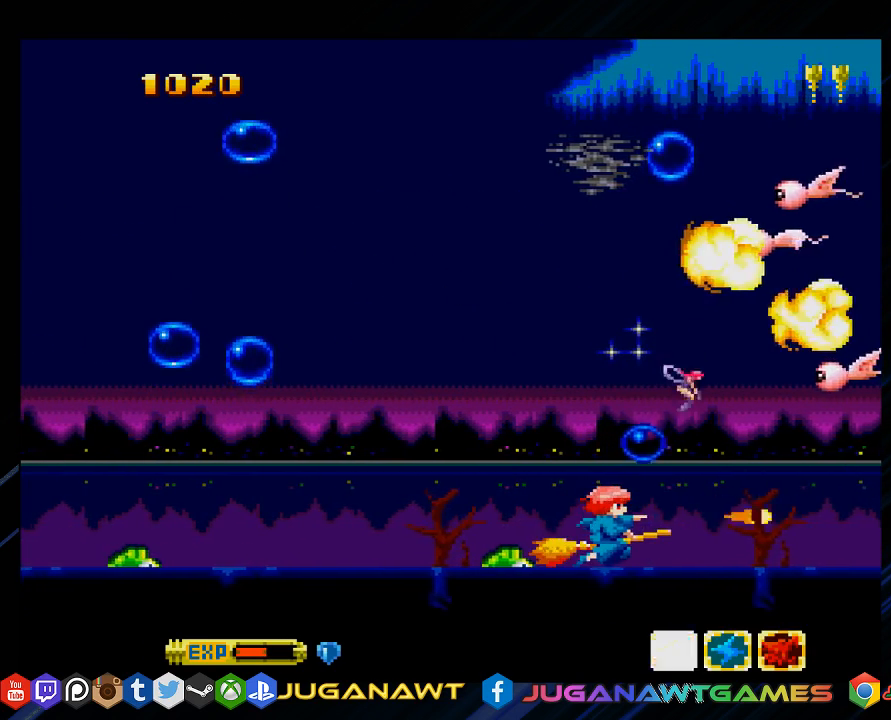
{"buttons": ["SQUARE", "DPAD_UP", "DPAD_LEFT"], "left_stick": "center", "right_stick": "center", "events": [[200, "DPAD_UP", "down"], [283, "DPAD_LEFT", "down"]]}
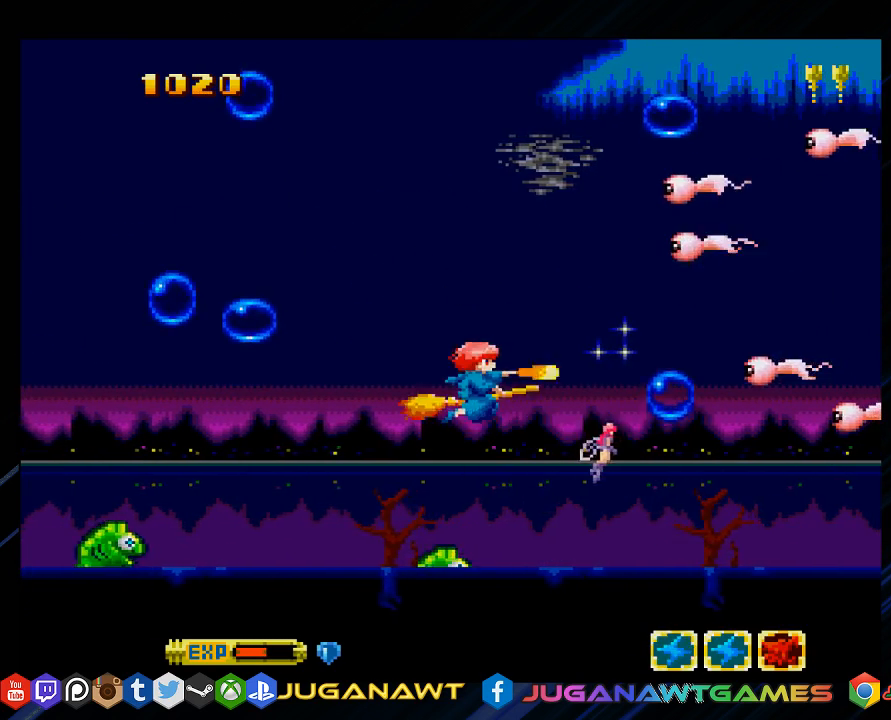
{"buttons": ["SQUARE", "DPAD_LEFT"], "left_stick": "center", "right_stick": "center", "events": [[117, "DPAD_LEFT", "up"], [417, "DPAD_LEFT", "down"], [450, "DPAD_UP", "up"]]}
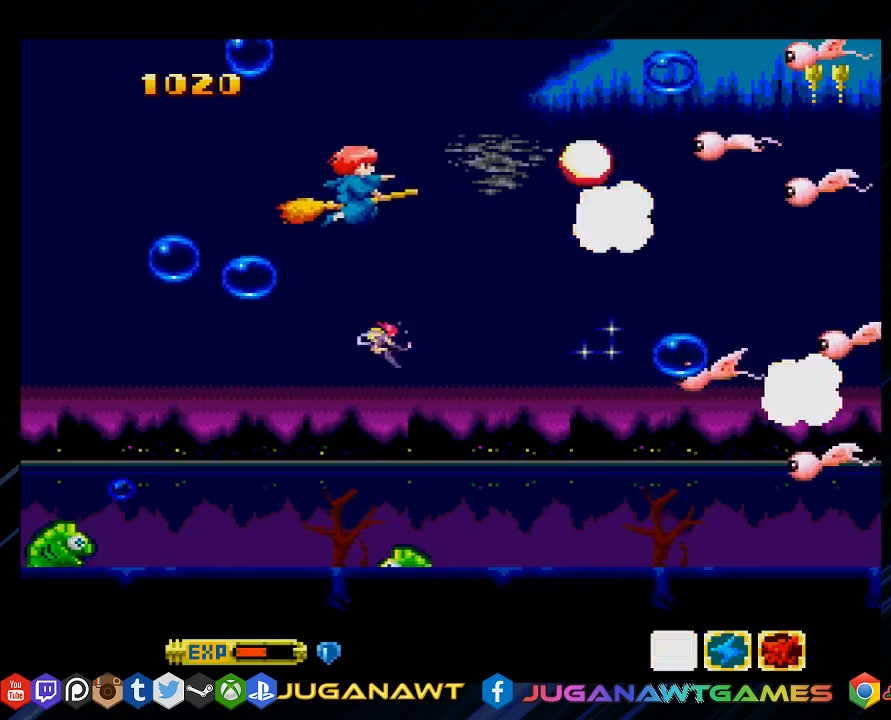
{"buttons": ["SQUARE", "DPAD_DOWN", "DPAD_RIGHT"], "left_stick": "center", "right_stick": "center", "events": [[50, "DPAD_DOWN", "down"], [50, "DPAD_LEFT", "up"], [217, "DPAD_RIGHT", "down"], [250, "DPAD_DOWN", "up"], [250, "DPAD_RIGHT", "up"], [417, "DPAD_DOWN", "down"], [483, "DPAD_RIGHT", "down"]]}
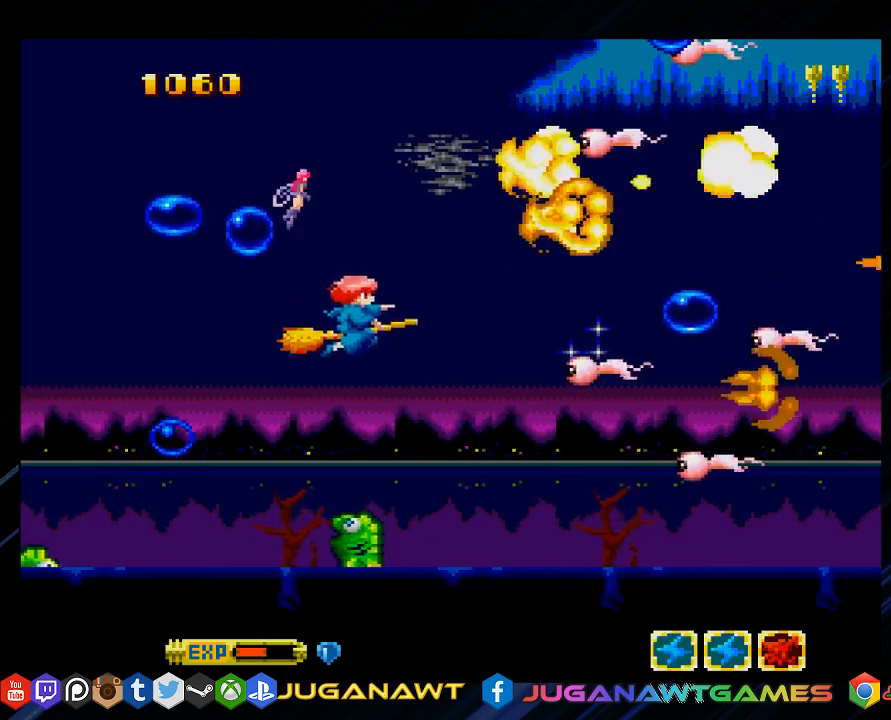
{"buttons": ["SQUARE", "DPAD_UP", "DPAD_LEFT"], "left_stick": "center", "right_stick": "center", "events": [[50, "DPAD_RIGHT", "up"], [117, "DPAD_DOWN", "up"], [317, "DPAD_UP", "down"], [467, "DPAD_LEFT", "down"]]}
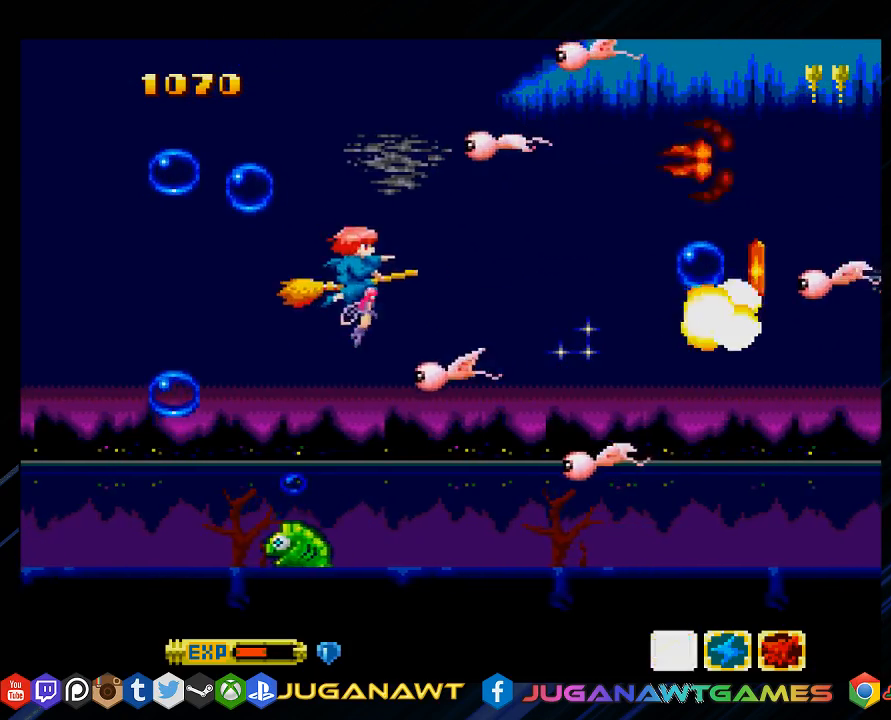
{"buttons": ["SQUARE"], "left_stick": "center", "right_stick": "center", "events": [[233, "DPAD_LEFT", "up"], [400, "DPAD_UP", "up"]]}
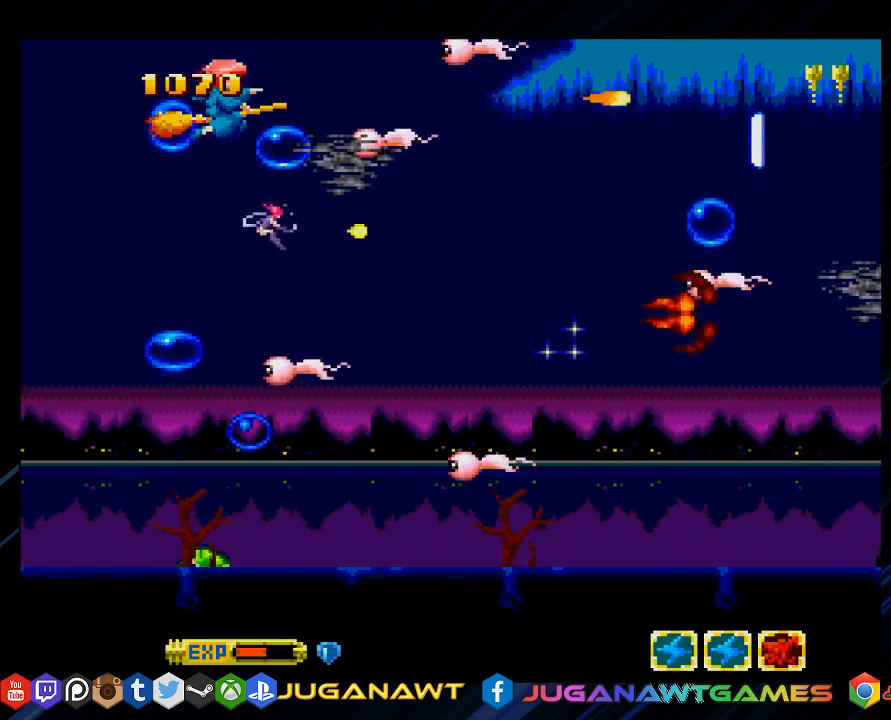
{"buttons": ["SQUARE"], "left_stick": "center", "right_stick": "center", "events": [[33, "DPAD_LEFT", "down"], [100, "DPAD_UP", "down"], [133, "DPAD_UP", "up"], [233, "DPAD_DOWN", "down"], [333, "DPAD_LEFT", "up"], [400, "DPAD_DOWN", "up"], [400, "DPAD_RIGHT", "down"], [433, "DPAD_RIGHT", "up"]]}
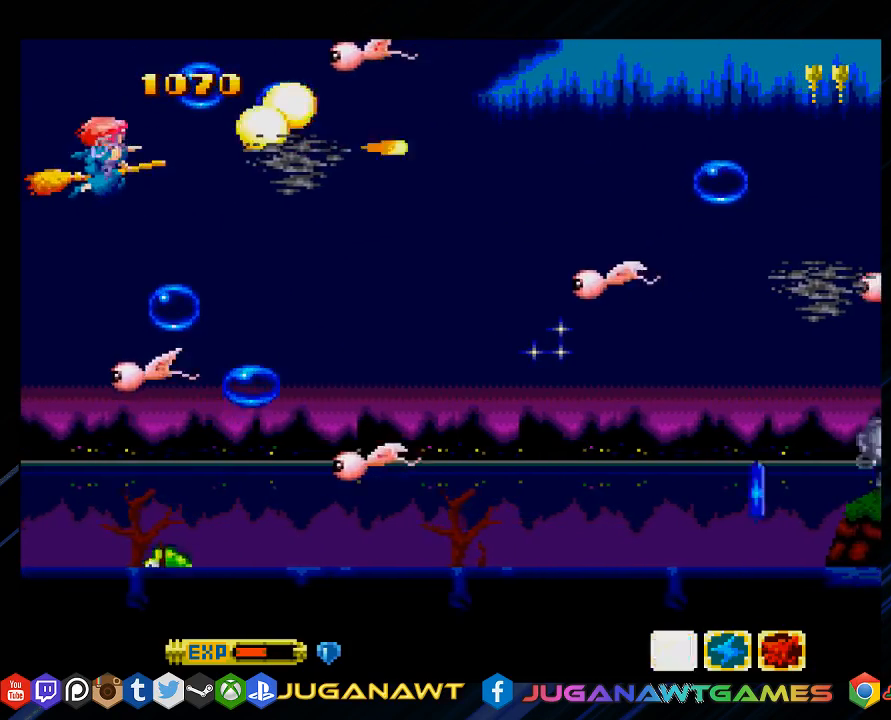
{"buttons": ["SQUARE", "DPAD_DOWN", "DPAD_RIGHT"], "left_stick": "center", "right_stick": "center", "events": [[200, "DPAD_DOWN", "down"], [200, "DPAD_RIGHT", "down"]]}
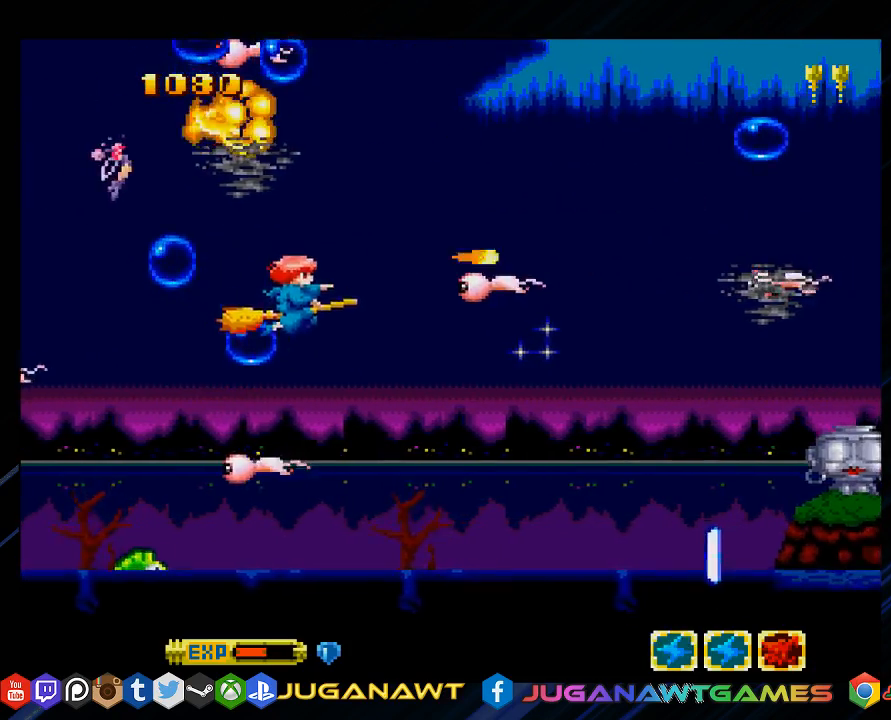
{"buttons": ["SQUARE", "DPAD_DOWN", "DPAD_RIGHT"], "left_stick": "center", "right_stick": "center", "events": [[217, "DPAD_RIGHT", "up"], [417, "DPAD_RIGHT", "down"]]}
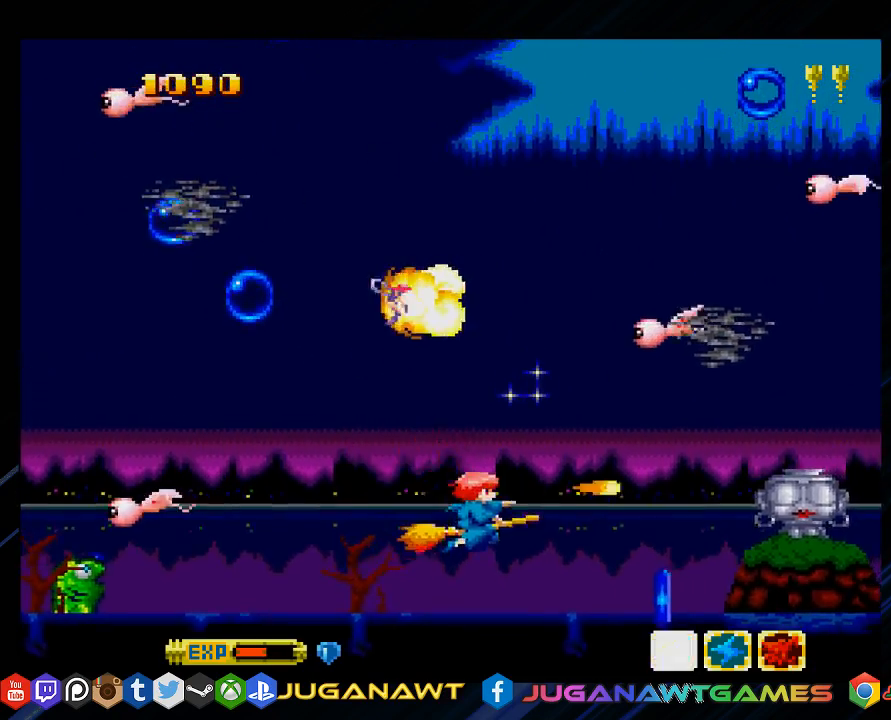
{"buttons": [], "left_stick": "center", "right_stick": "center", "events": [[117, "DPAD_RIGHT", "up"], [383, "DPAD_DOWN", "up"], [417, "SQUARE", "up"]]}
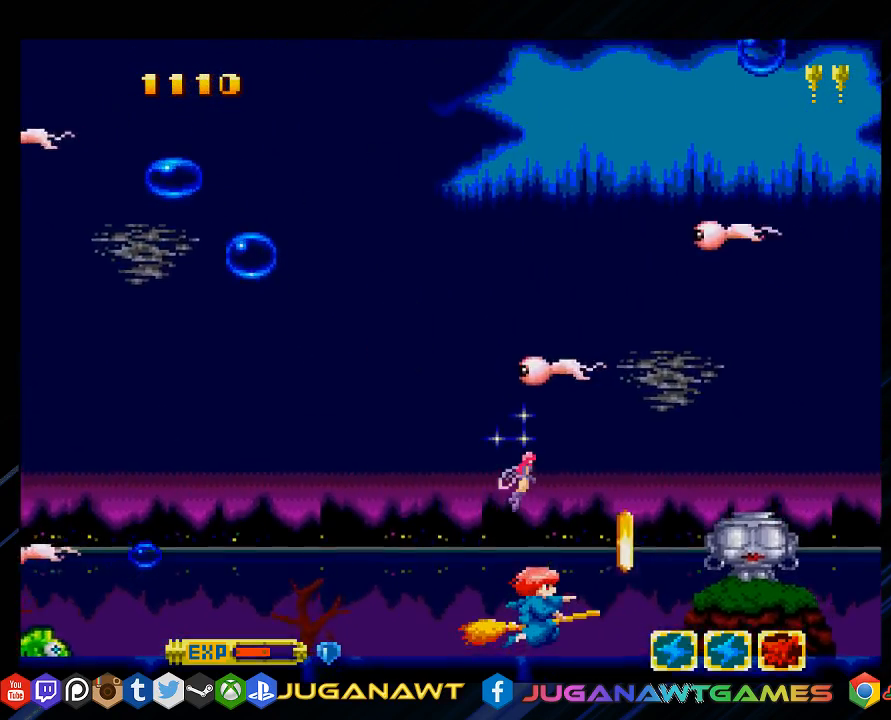
{"buttons": ["SQUARE"], "left_stick": "center", "right_stick": "center", "events": [[117, "DPAD_RIGHT", "down"], [217, "DPAD_RIGHT", "up"], [450, "SQUARE", "down"]]}
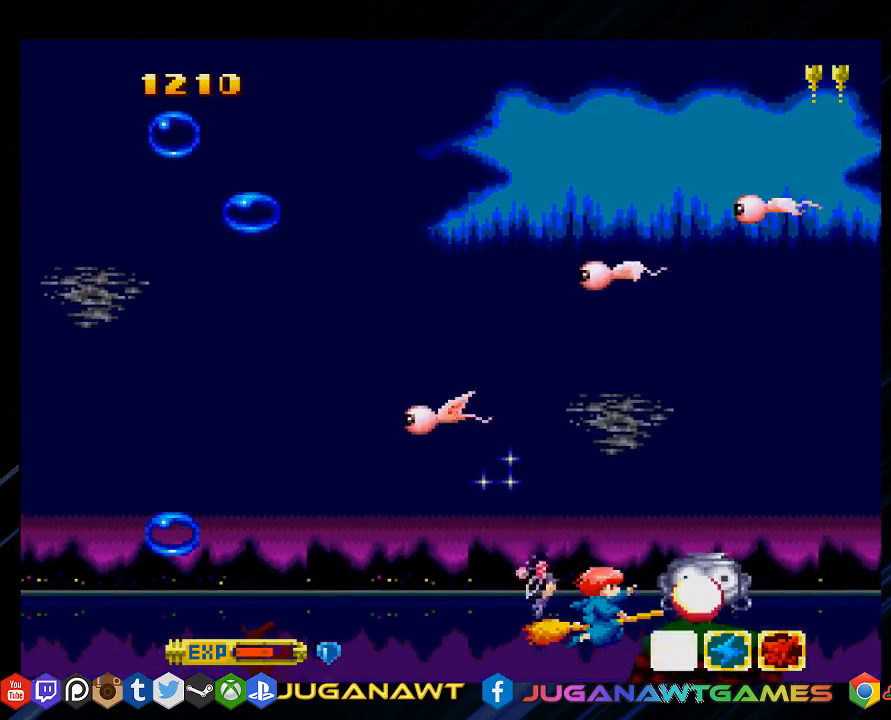
{"buttons": ["SQUARE", "DPAD_DOWN", "DPAD_RIGHT"], "left_stick": "center", "right_stick": "center", "events": [[17, "DPAD_UP", "down"], [50, "DPAD_LEFT", "down"], [250, "DPAD_UP", "up"], [317, "DPAD_DOWN", "down"], [367, "DPAD_LEFT", "up"], [467, "DPAD_RIGHT", "down"]]}
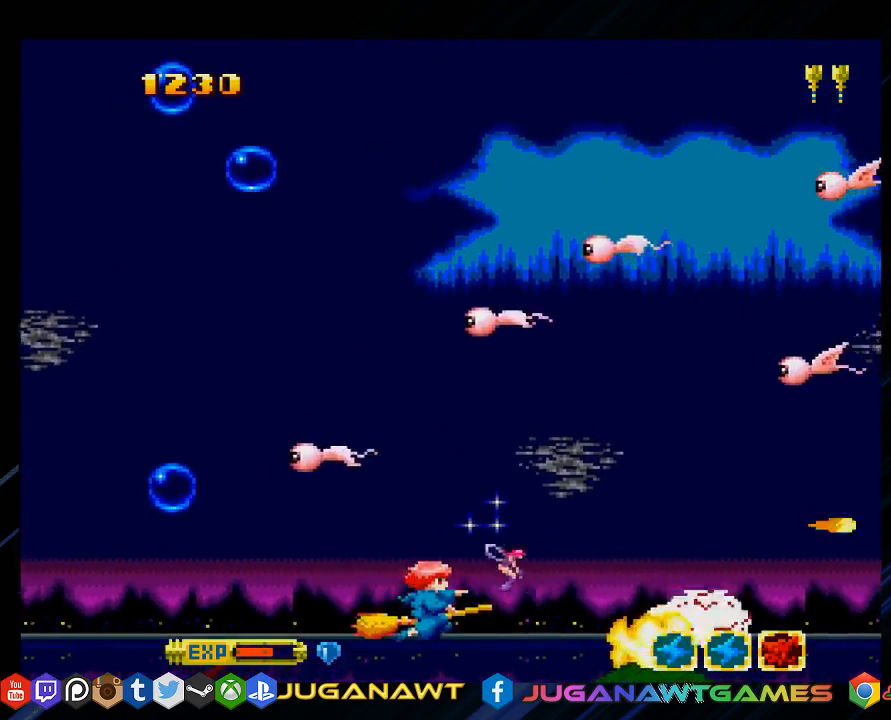
{"buttons": ["SQUARE", "DPAD_UP"], "left_stick": "center", "right_stick": "center", "events": [[33, "DPAD_DOWN", "up"], [167, "DPAD_RIGHT", "up"], [300, "DPAD_UP", "down"]]}
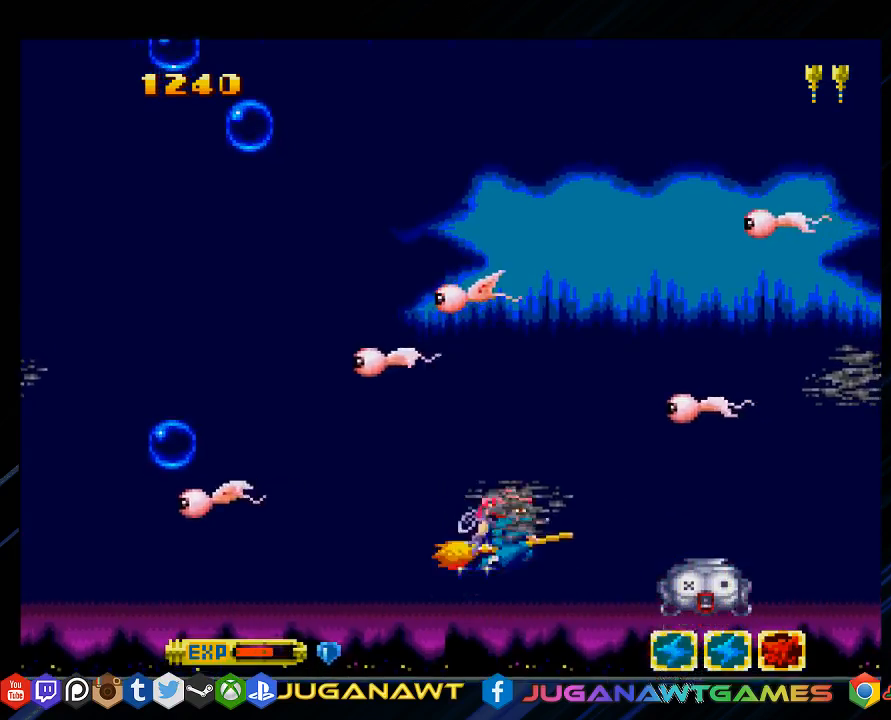
{"buttons": ["SQUARE", "DPAD_LEFT"], "left_stick": "center", "right_stick": "center", "events": [[200, "DPAD_UP", "up"], [367, "DPAD_LEFT", "down"], [367, "DPAD_UP", "down"], [467, "DPAD_UP", "up"]]}
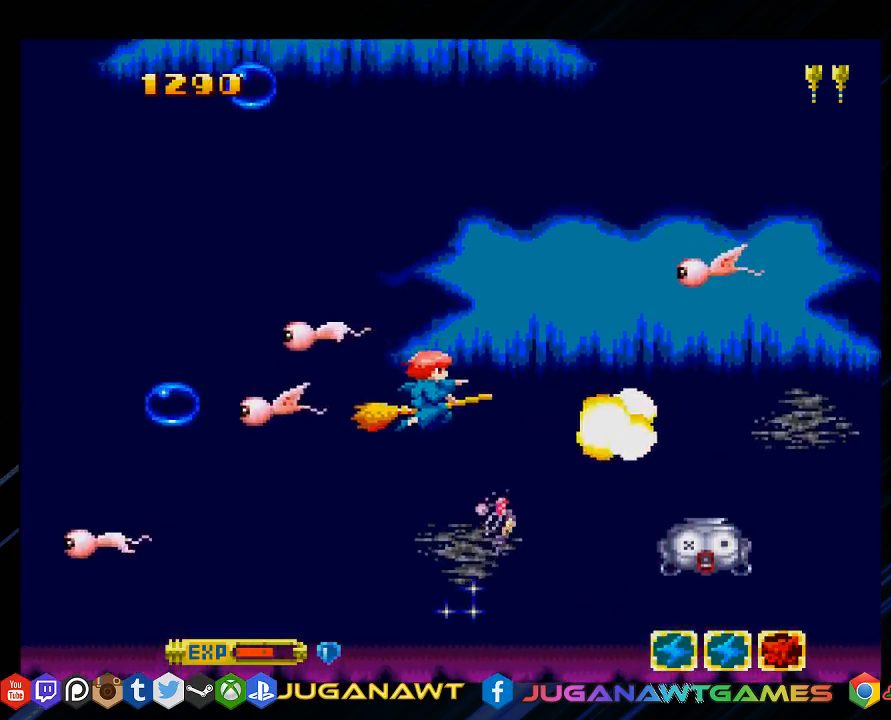
{"buttons": ["SQUARE", "DPAD_UP"], "left_stick": "center", "right_stick": "center", "events": [[33, "DPAD_LEFT", "up"], [133, "DPAD_DOWN", "down"], [233, "DPAD_DOWN", "up"], [333, "DPAD_UP", "down"]]}
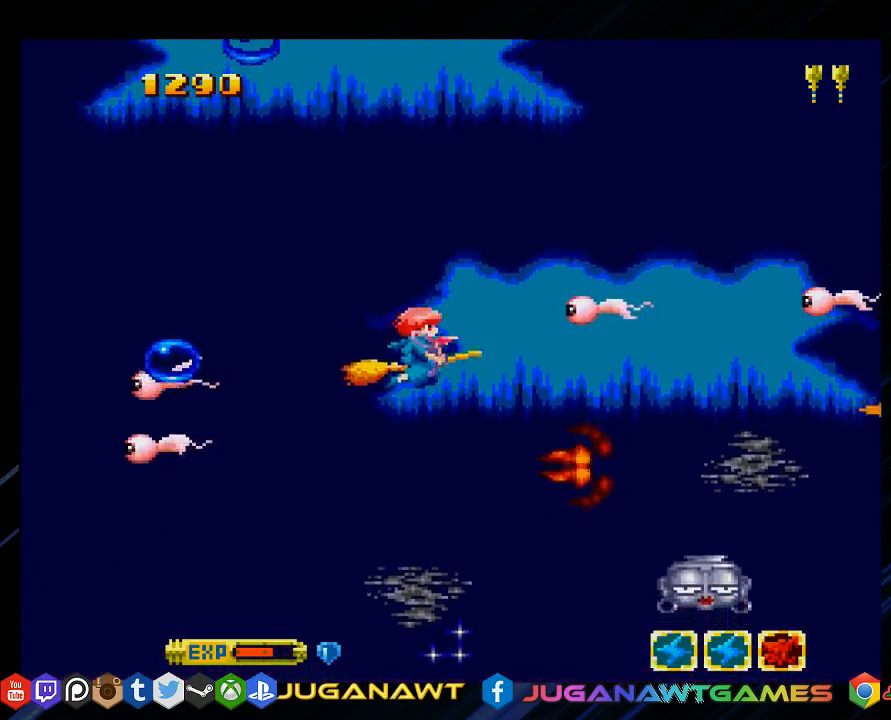
{"buttons": ["SQUARE"], "left_stick": "center", "right_stick": "center", "events": [[83, "DPAD_UP", "up"], [217, "DPAD_LEFT", "down"], [483, "DPAD_LEFT", "up"]]}
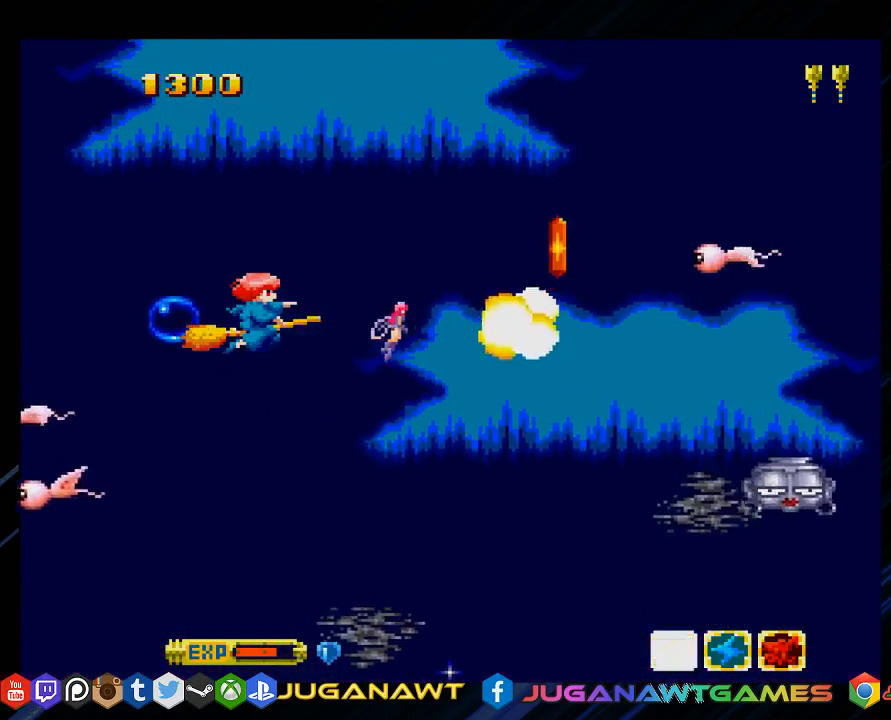
{"buttons": [], "left_stick": "center", "right_stick": "center", "events": [[83, "DPAD_RIGHT", "down"], [350, "SQUARE", "up"], [450, "DPAD_RIGHT", "up"]]}
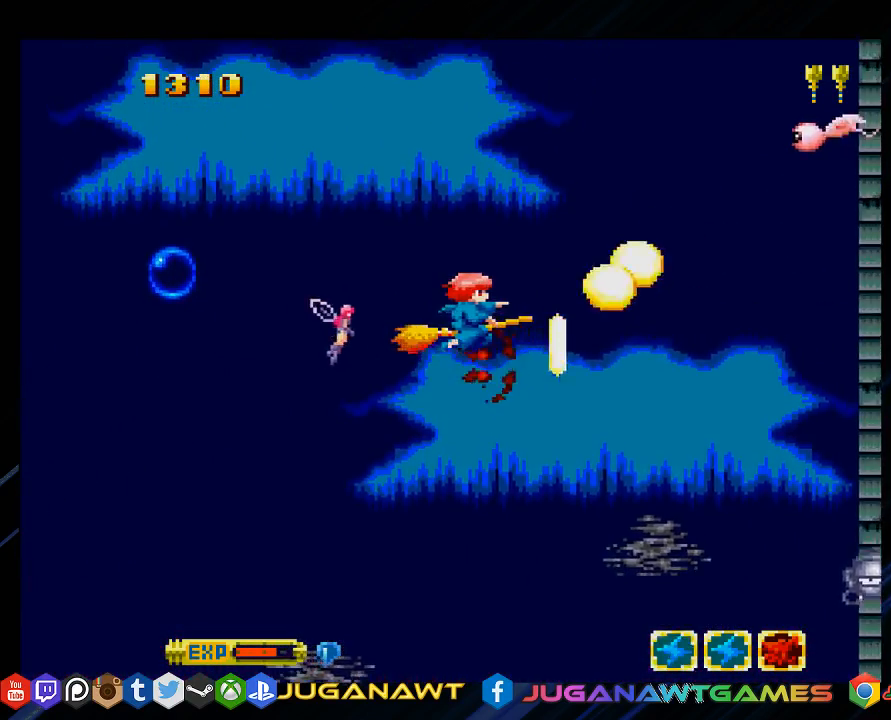
{"buttons": ["DPAD_DOWN"], "left_stick": "center", "right_stick": "center", "events": [[17, "DPAD_RIGHT", "down"], [83, "DPAD_DOWN", "down"], [150, "DPAD_RIGHT", "up"]]}
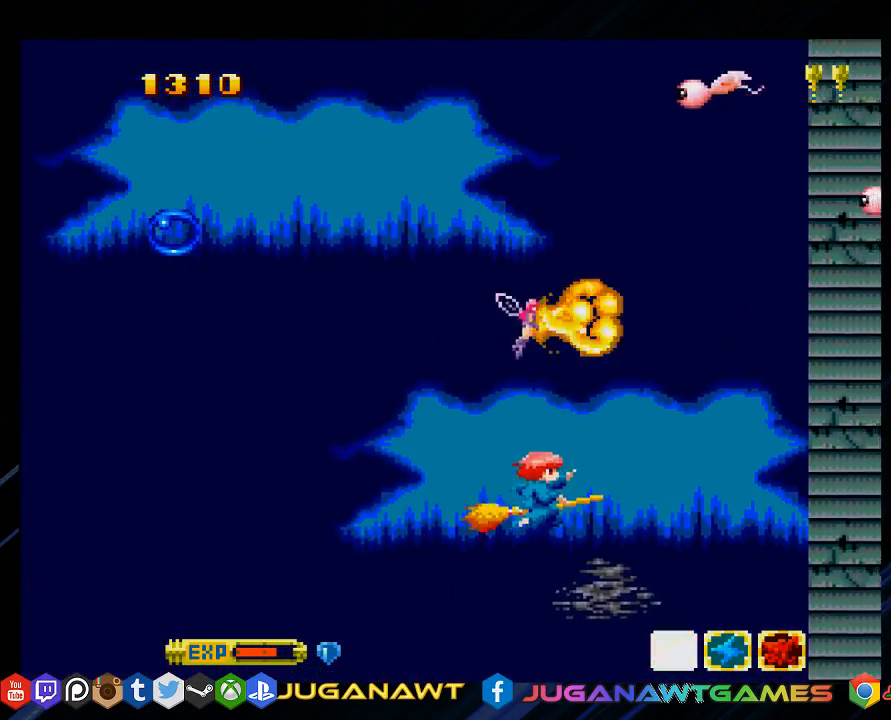
{"buttons": ["DPAD_UP"], "left_stick": "center", "right_stick": "center", "events": [[267, "DPAD_DOWN", "up"], [267, "DPAD_LEFT", "down"], [300, "DPAD_UP", "down"], [333, "DPAD_LEFT", "up"]]}